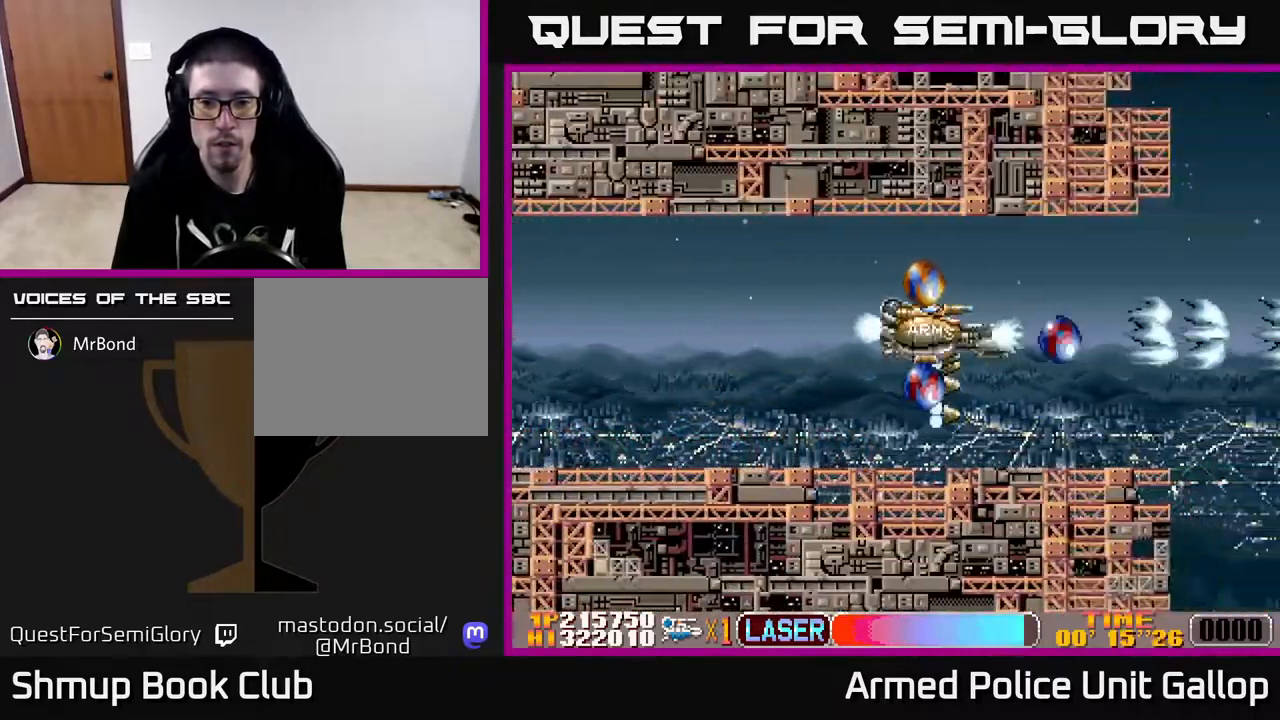
Gameplay with a controller (Xbox layout); each line is a JSON object with the inputs held at the frame after it. "events" lists button and stick changes between this image and that frame as [ms after this image, input, new state], when the widget could be followed in between.
{"buttons": ["A", "DPAD_DOWN"], "left_stick": "center", "right_stick": "center", "events": [[33, "DPAD_UP", "down"], [133, "DPAD_UP", "up"], [150, "DPAD_LEFT", "up"], [167, "DPAD_DOWN", "down"], [267, "DPAD_LEFT", "down"], [500, "DPAD_LEFT", "up"]]}
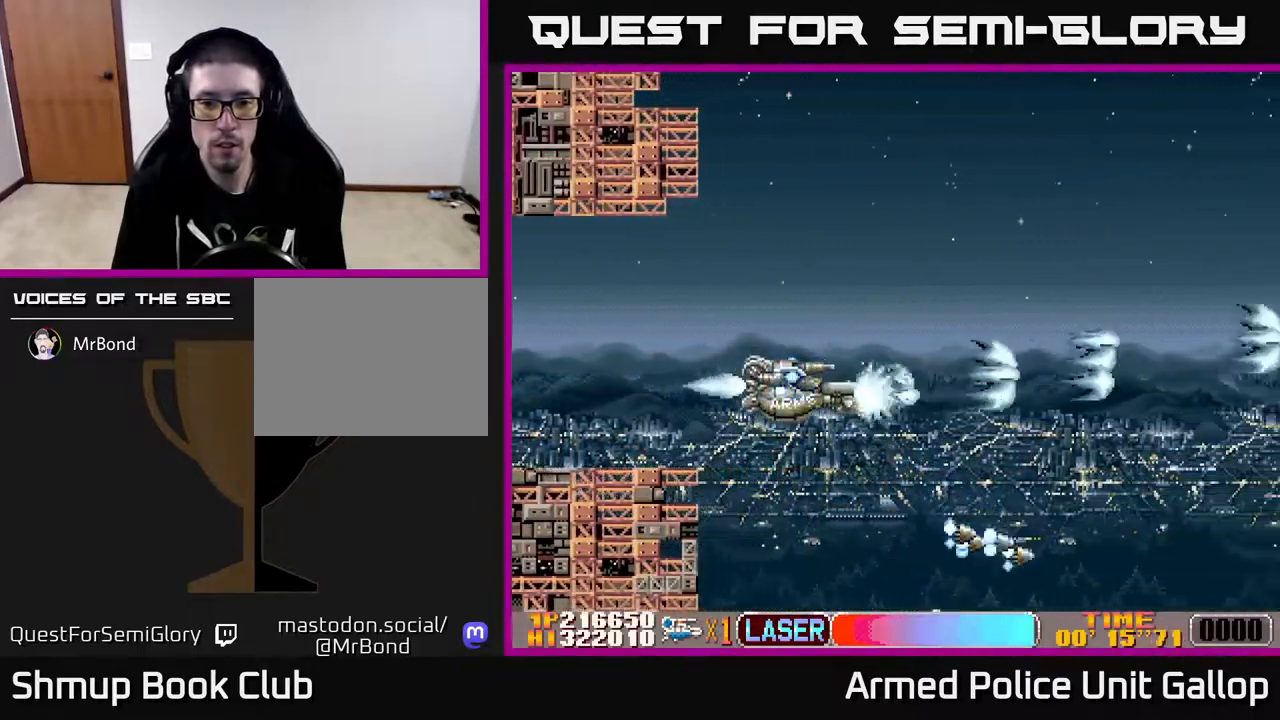
{"buttons": ["A", "DPAD_RIGHT"], "left_stick": "center", "right_stick": "center", "events": [[83, "DPAD_RIGHT", "down"], [167, "DPAD_DOWN", "up"]]}
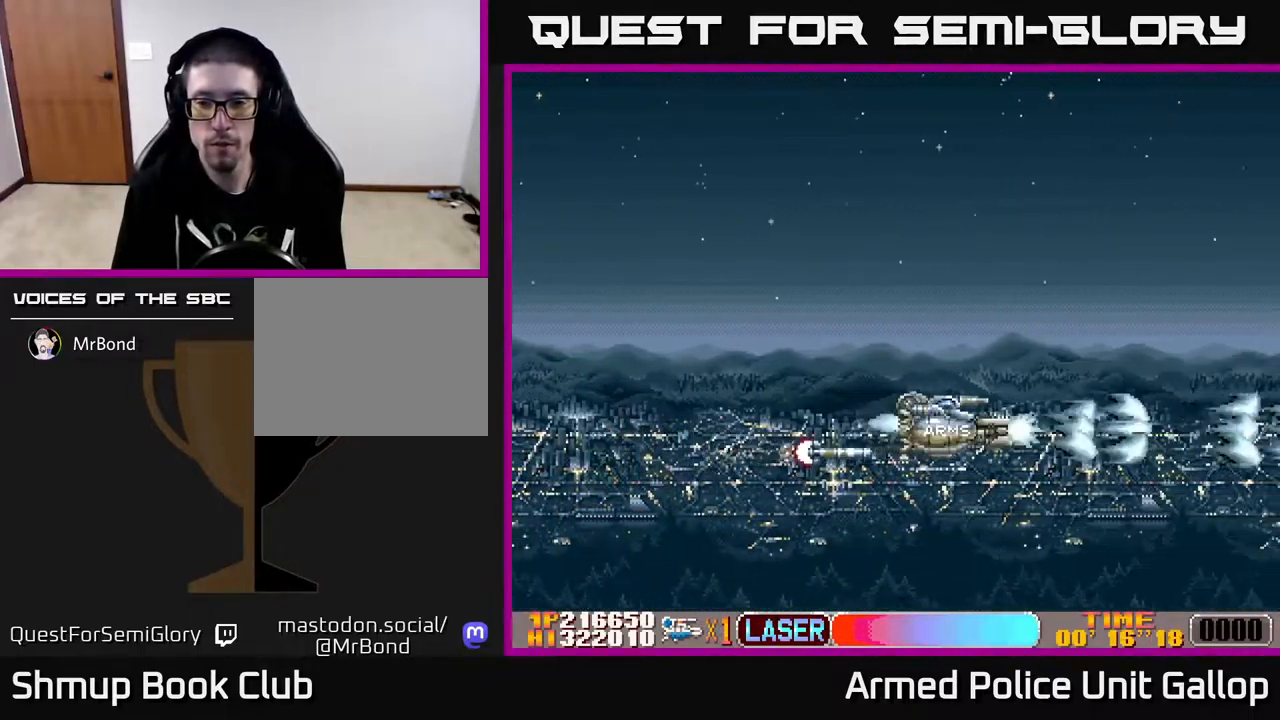
{"buttons": ["DPAD_RIGHT"], "left_stick": "center", "right_stick": "center", "events": [[383, "A", "up"]]}
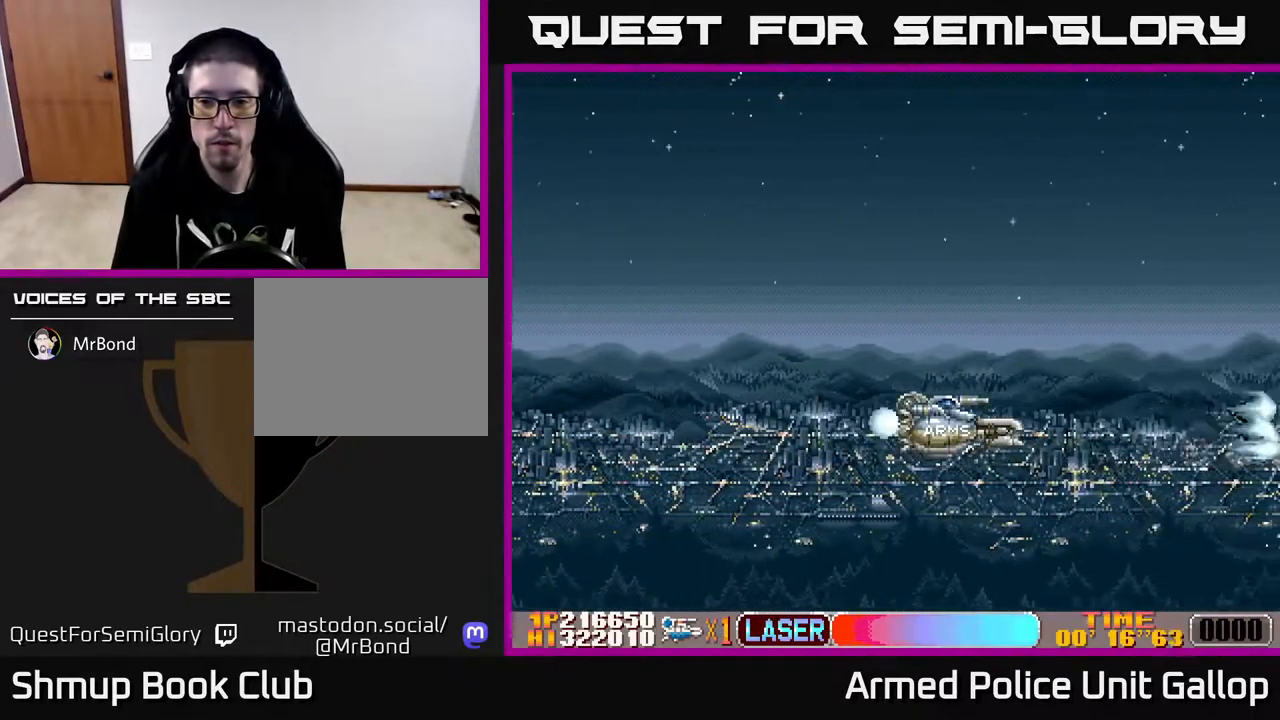
{"buttons": ["A", "DPAD_UP", "DPAD_LEFT"], "left_stick": "center", "right_stick": "center", "events": [[117, "A", "down"], [283, "DPAD_RIGHT", "up"], [283, "DPAD_UP", "down"], [383, "DPAD_LEFT", "down"]]}
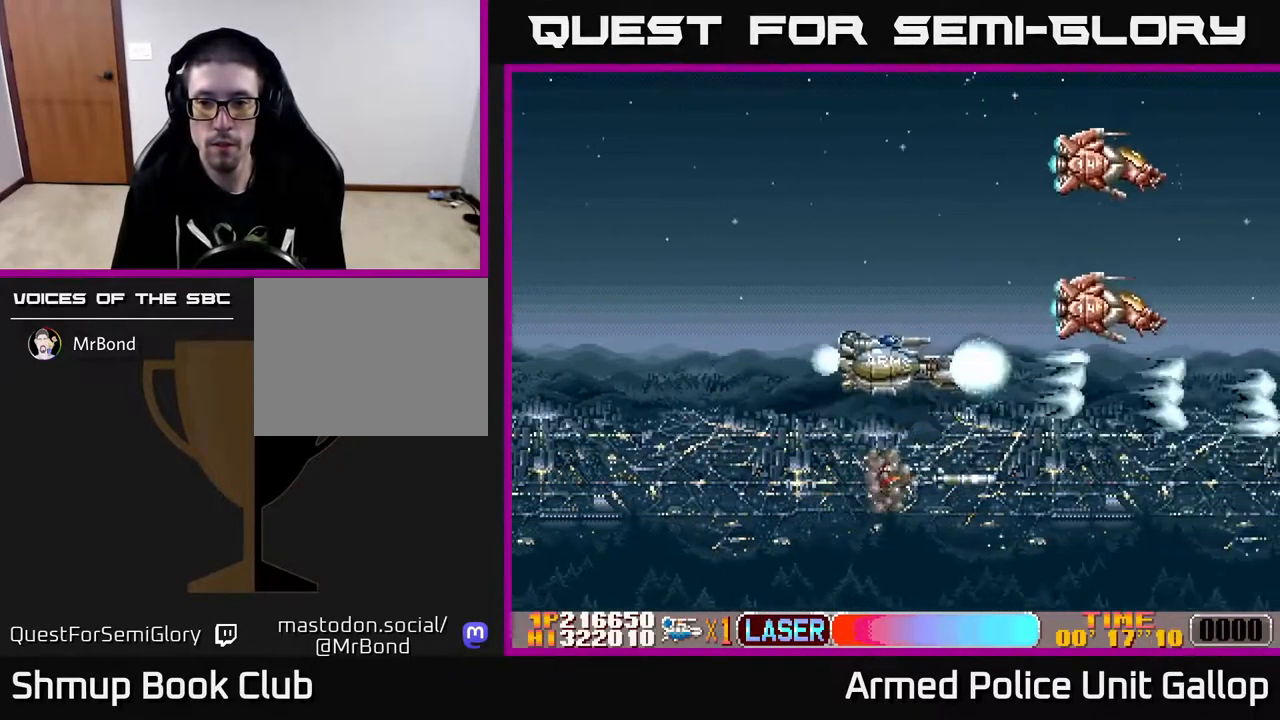
{"buttons": ["B", "DPAD_LEFT"], "left_stick": "center", "right_stick": "center", "events": [[83, "DPAD_LEFT", "up"], [400, "B", "down"], [417, "A", "up"], [467, "DPAD_LEFT", "down"], [483, "DPAD_UP", "up"]]}
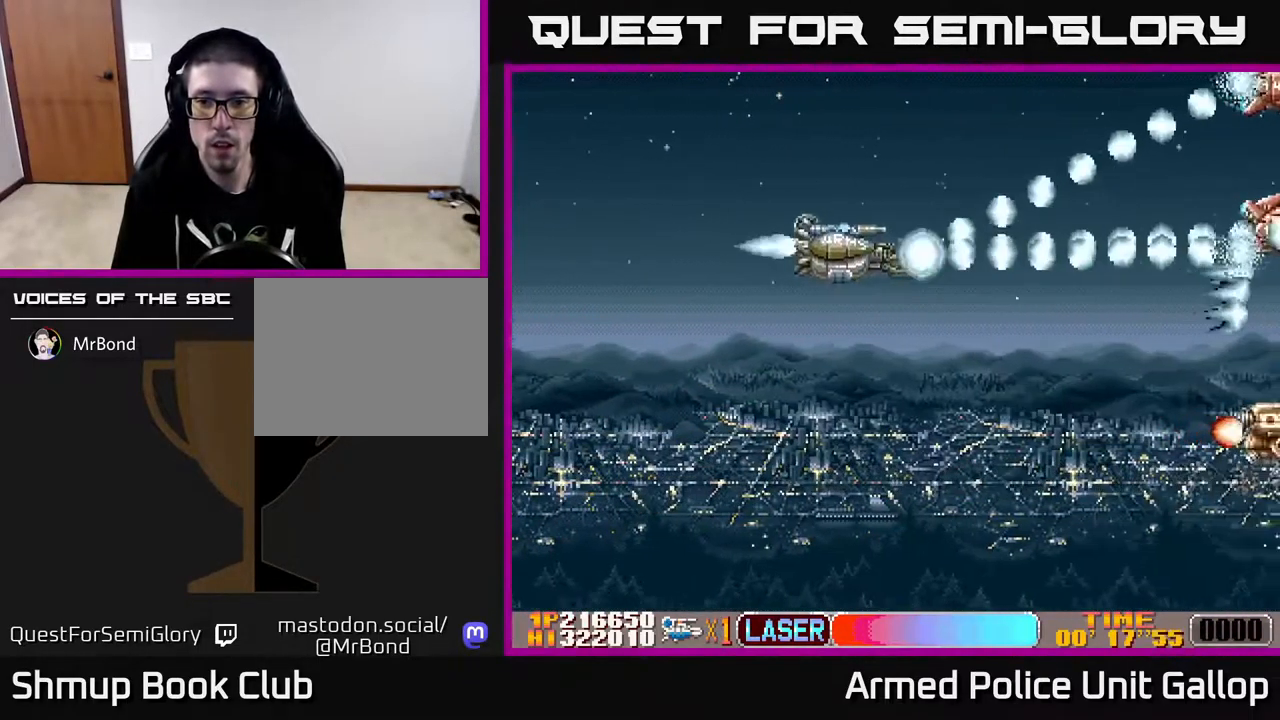
{"buttons": ["B", "DPAD_DOWN", "DPAD_LEFT"], "left_stick": "center", "right_stick": "center", "events": [[17, "DPAD_DOWN", "down"], [67, "DPAD_LEFT", "up"], [117, "DPAD_RIGHT", "down"], [283, "DPAD_RIGHT", "up"], [450, "DPAD_LEFT", "down"]]}
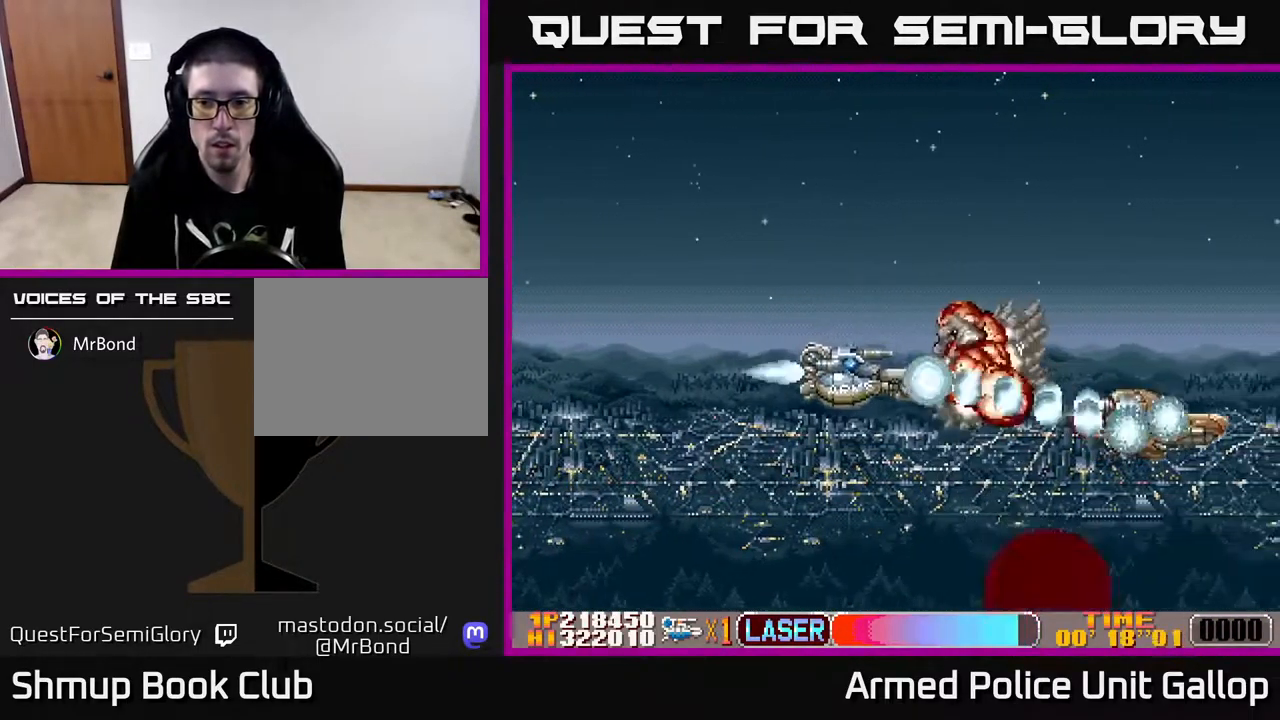
{"buttons": ["A", "DPAD_RIGHT"], "left_stick": "center", "right_stick": "center"}
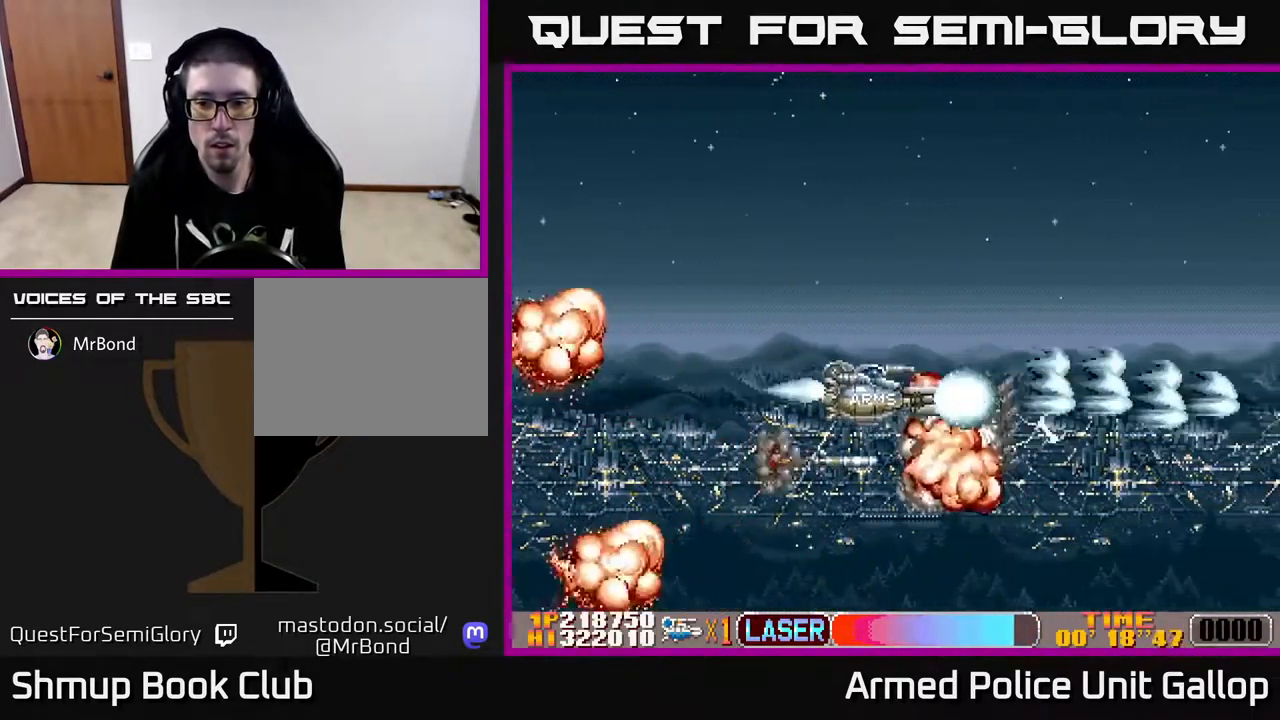
{"buttons": ["A", "DPAD_UP"], "left_stick": "center", "right_stick": "center", "events": [[17, "DPAD_RIGHT", "up"], [17, "DPAD_UP", "down"], [83, "A", "up"], [167, "A", "down"]]}
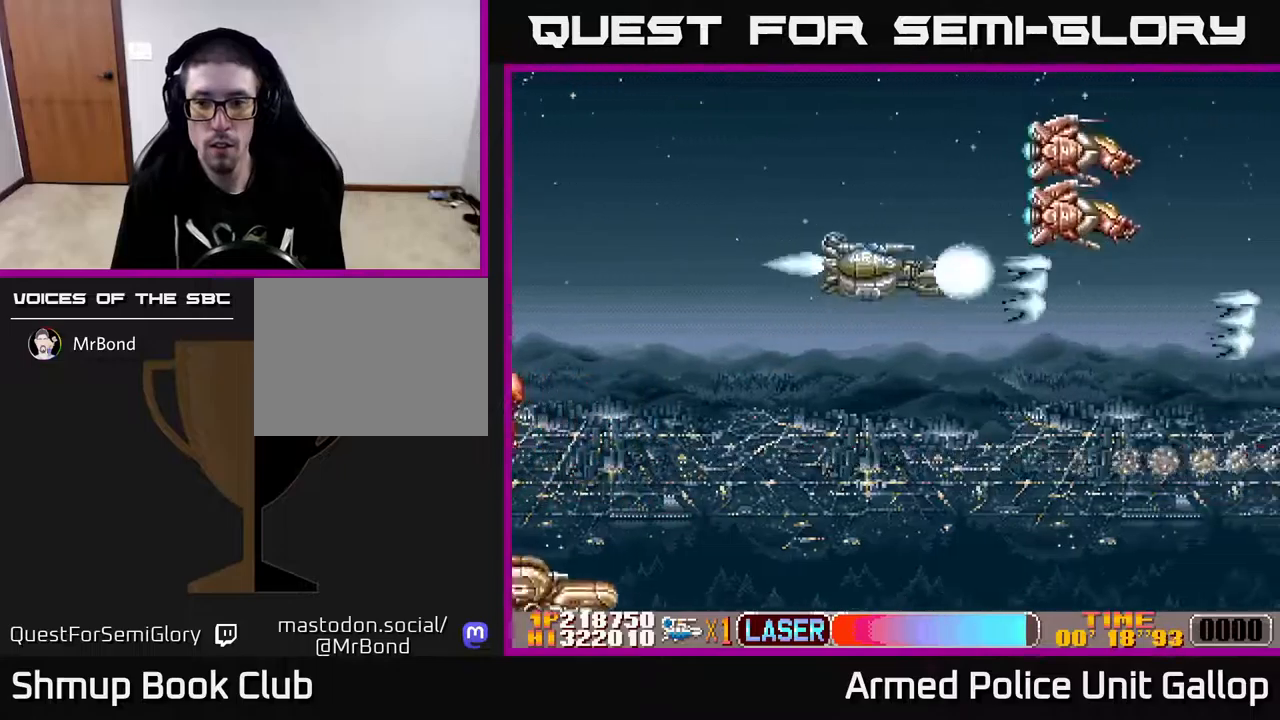
{"buttons": ["B", "DPAD_DOWN", "DPAD_LEFT"], "left_stick": "center", "right_stick": "center", "events": [[300, "DPAD_UP", "up"], [334, "B", "down"], [334, "DPAD_DOWN", "down"], [334, "DPAD_LEFT", "down"], [350, "A", "up"]]}
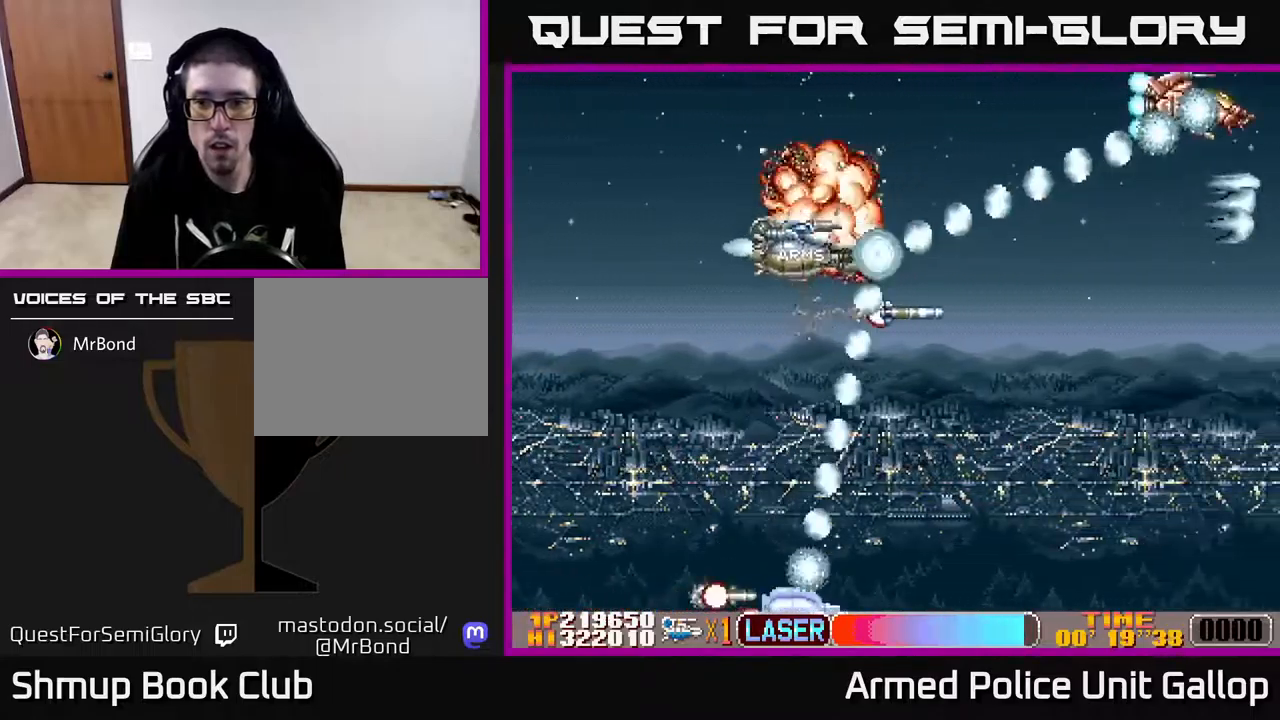
{"buttons": ["A", "DPAD_DOWN"], "left_stick": "center", "right_stick": "center", "events": [[67, "DPAD_LEFT", "up"], [400, "DPAD_RIGHT", "down"], [450, "A", "down"], [500, "B", "up"], [500, "DPAD_RIGHT", "up"]]}
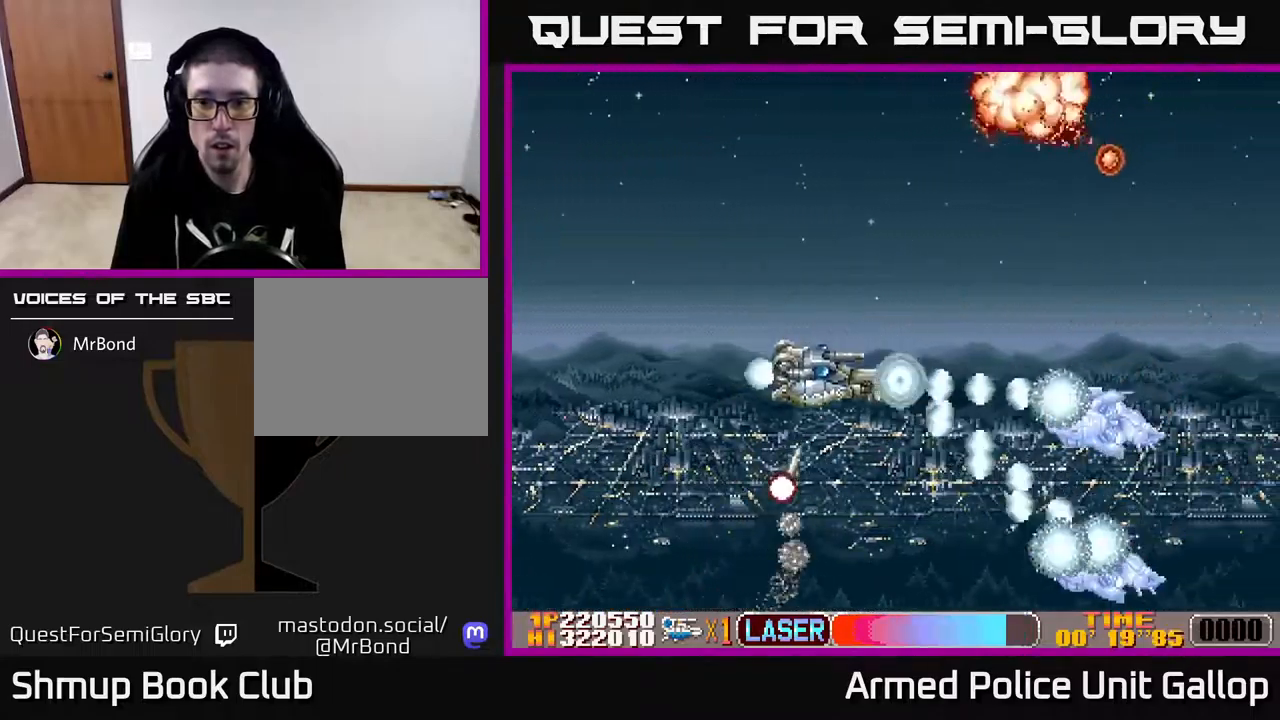
{"buttons": ["B", "DPAD_UP"], "left_stick": "center", "right_stick": "center", "events": [[100, "DPAD_DOWN", "up"], [100, "DPAD_LEFT", "down"], [134, "DPAD_UP", "down"], [184, "B", "down"], [200, "A", "up"], [384, "DPAD_UP", "up"], [400, "DPAD_UP", "down"], [467, "DPAD_LEFT", "up"]]}
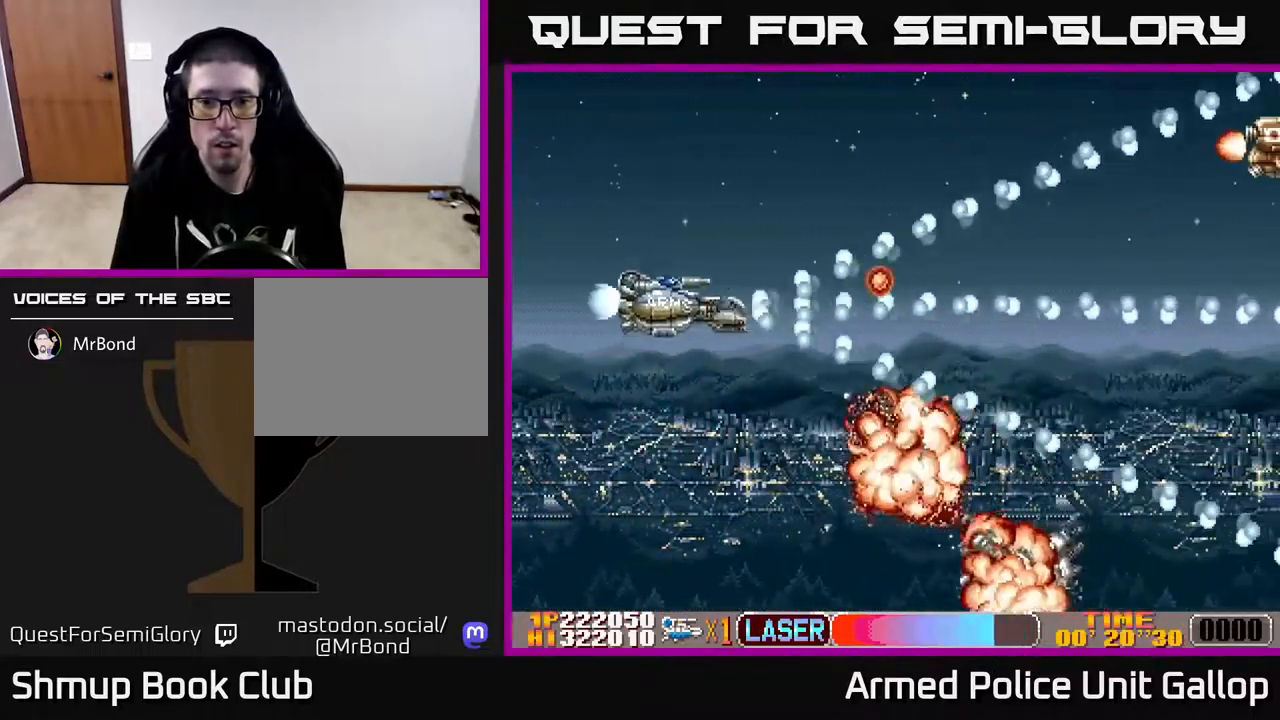
{"buttons": ["A", "DPAD_RIGHT"], "left_stick": "center", "right_stick": "center", "events": [[100, "A", "down"], [117, "B", "up"], [150, "DPAD_RIGHT", "down"], [334, "DPAD_UP", "up"]]}
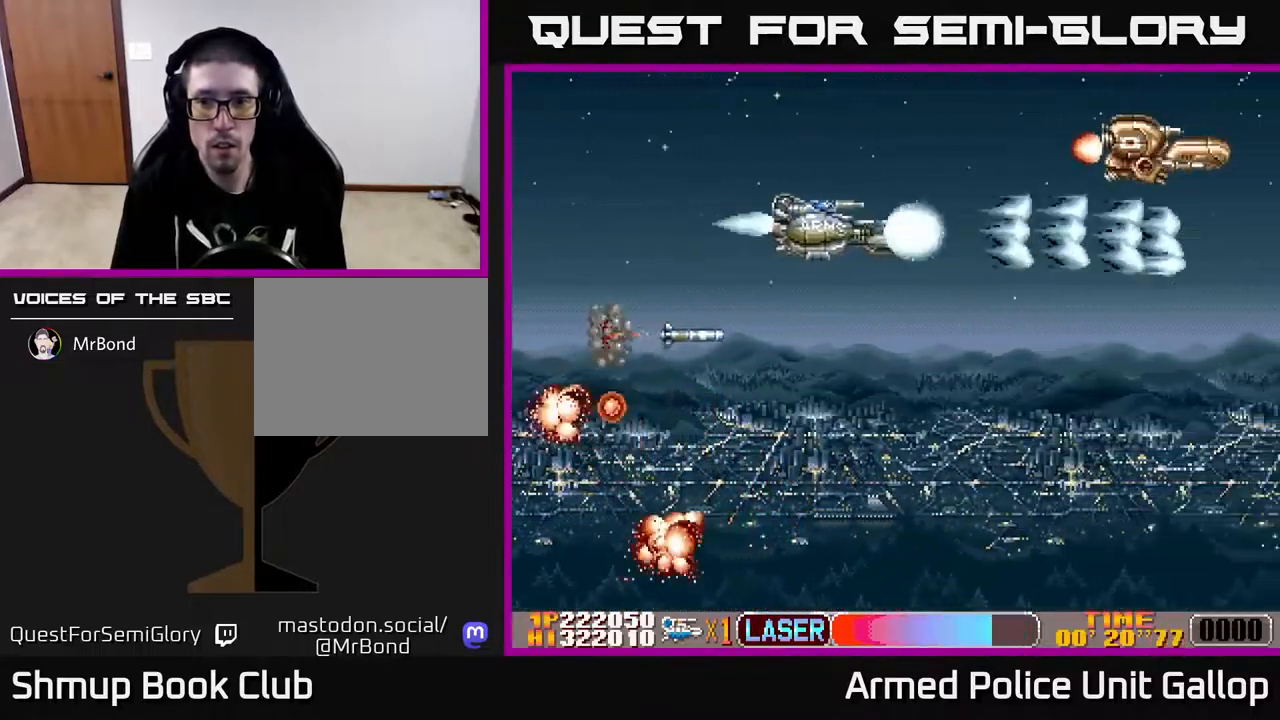
{"buttons": ["B", "DPAD_DOWN", "DPAD_LEFT"], "left_stick": "center", "right_stick": "center", "events": [[50, "DPAD_UP", "down"], [100, "DPAD_RIGHT", "up"], [234, "DPAD_RIGHT", "down"], [234, "DPAD_UP", "up"], [284, "DPAD_DOWN", "down"], [317, "DPAD_RIGHT", "up"], [367, "B", "down"], [384, "A", "up"], [417, "DPAD_LEFT", "down"]]}
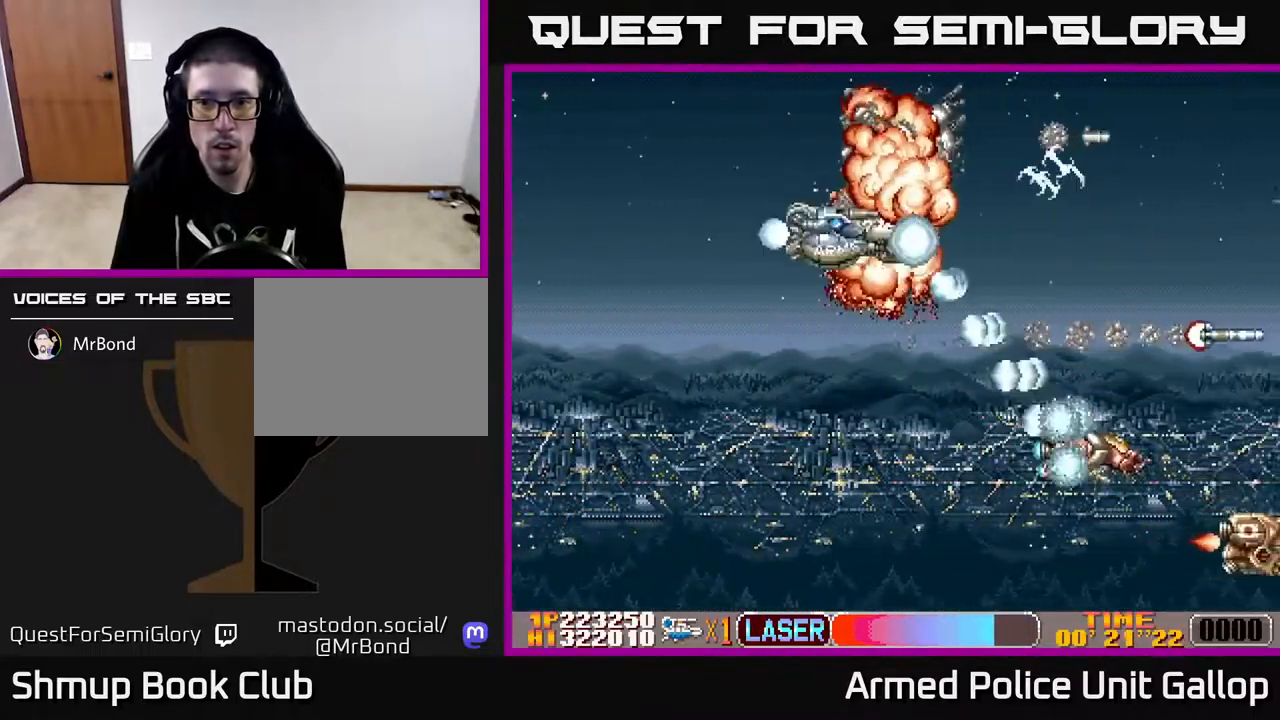
{"buttons": ["A", "B", "DPAD_DOWN"], "left_stick": "center", "right_stick": "center", "events": [[84, "DPAD_LEFT", "up"], [400, "DPAD_RIGHT", "down"], [467, "DPAD_RIGHT", "up"], [484, "A", "down"]]}
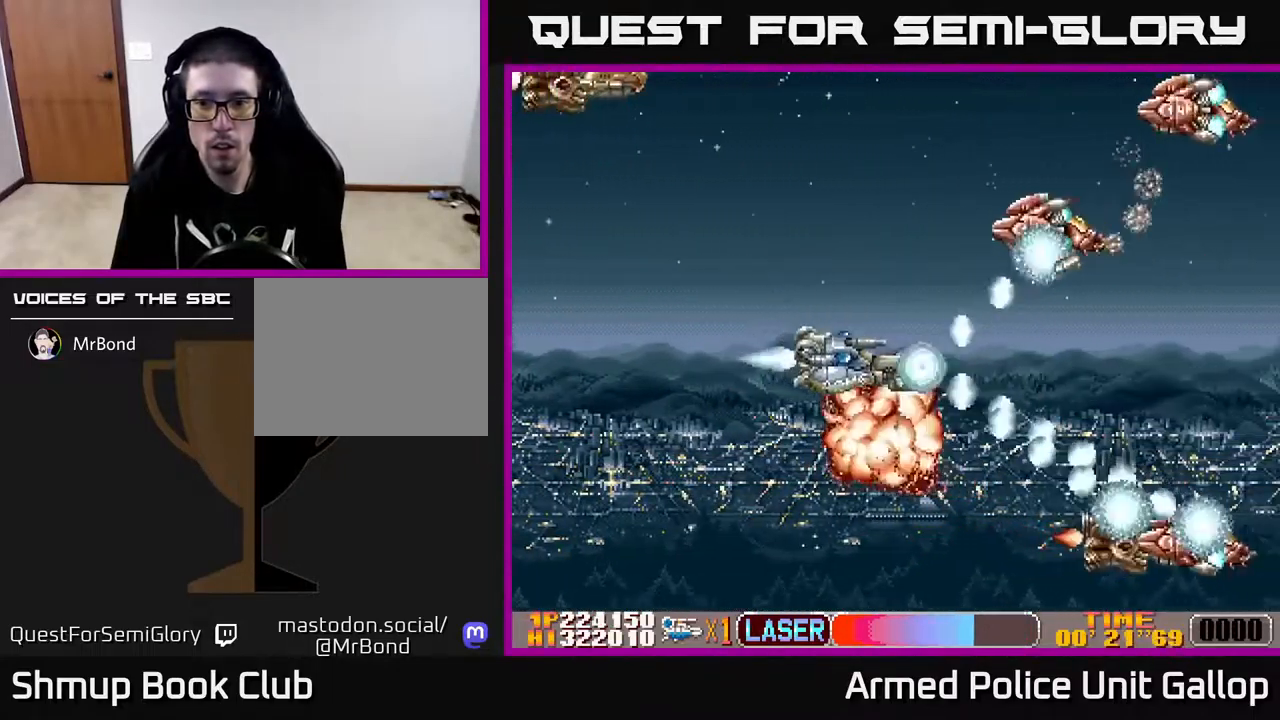
{"buttons": ["B", "DPAD_LEFT"], "left_stick": "center", "right_stick": "center"}
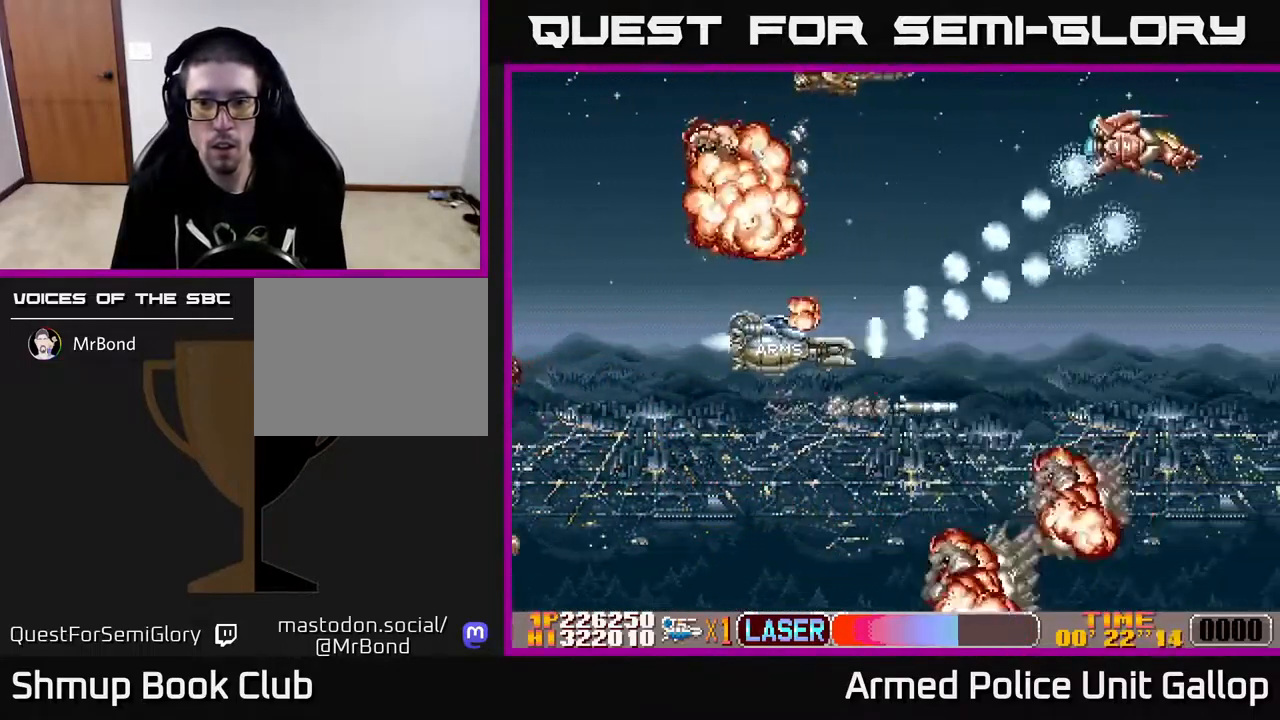
{"buttons": ["A"], "left_stick": "center", "right_stick": "center", "events": [[100, "DPAD_UP", "down"], [150, "DPAD_LEFT", "up"], [200, "DPAD_RIGHT", "down"], [317, "A", "down"], [350, "B", "up"], [400, "DPAD_UP", "up"], [434, "DPAD_RIGHT", "up"]]}
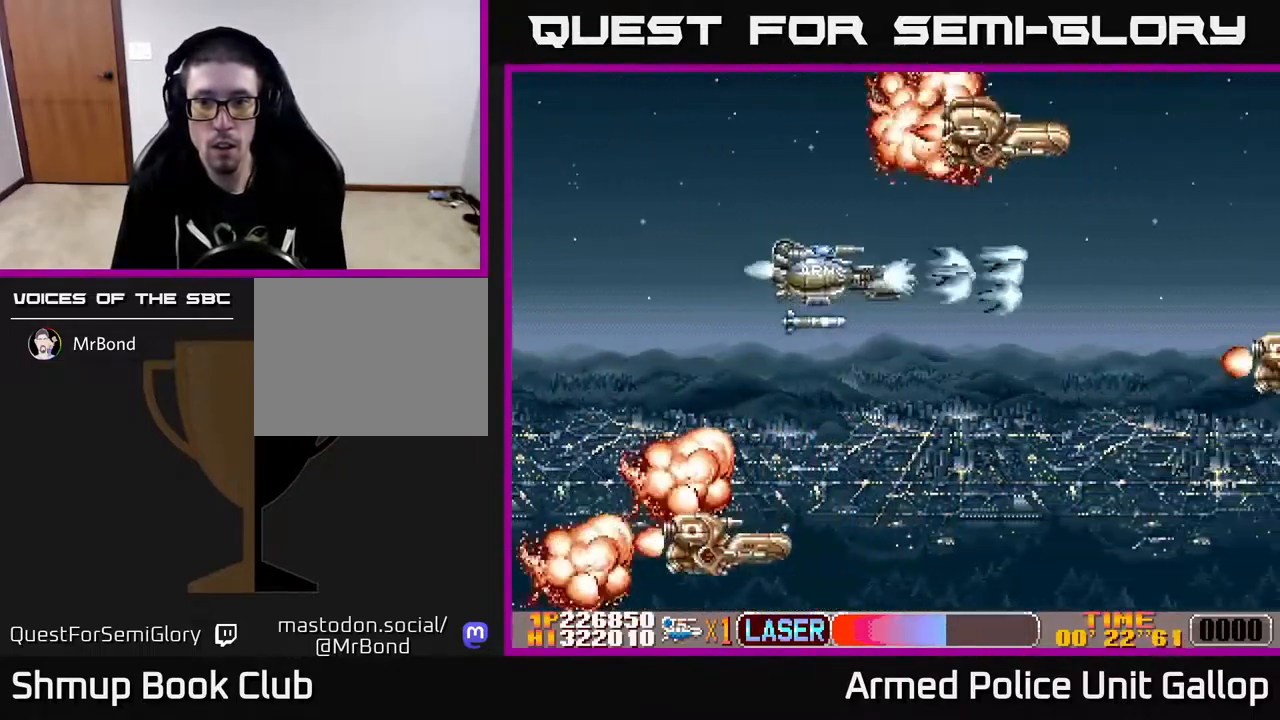
{"buttons": ["B", "DPAD_DOWN"], "left_stick": "center", "right_stick": "center", "events": [[17, "DPAD_DOWN", "down"], [100, "DPAD_RIGHT", "down"], [150, "DPAD_DOWN", "up"], [150, "DPAD_RIGHT", "up"], [200, "B", "down"], [200, "DPAD_LEFT", "down"], [234, "A", "up"], [367, "DPAD_DOWN", "down"], [417, "DPAD_LEFT", "up"]]}
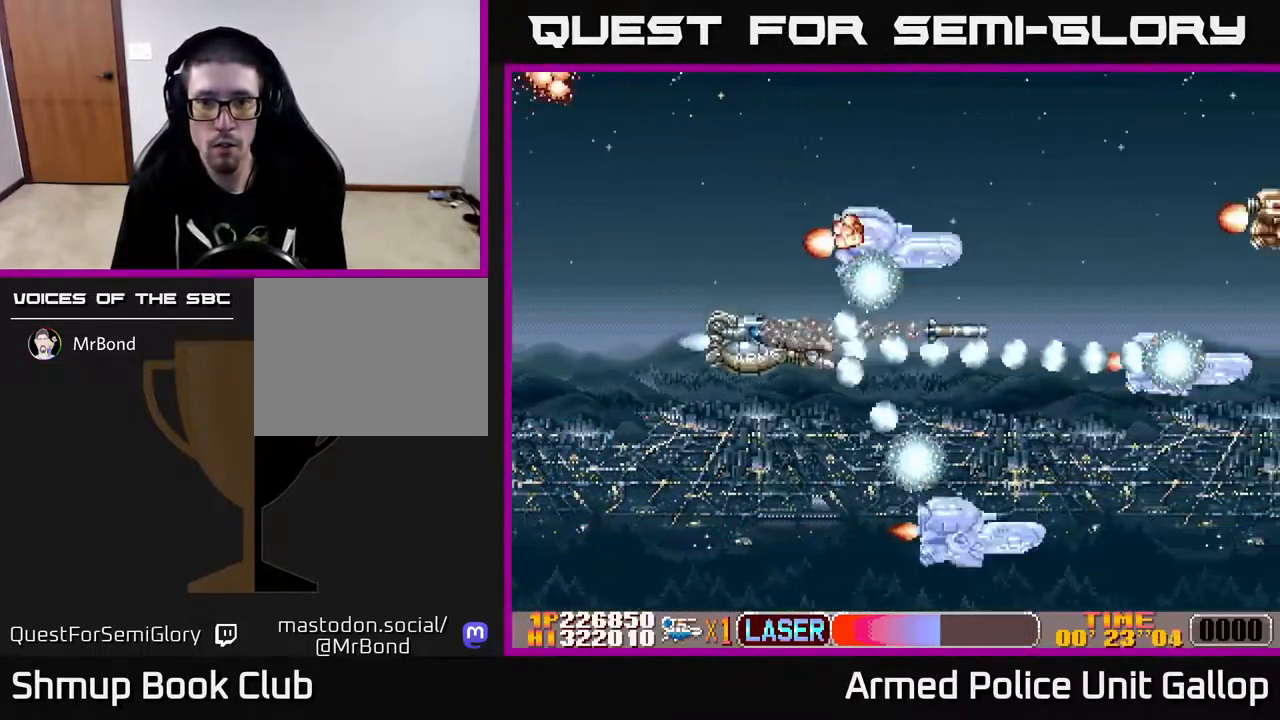
{"buttons": ["A", "DPAD_UP"], "left_stick": "center", "right_stick": "center", "events": [[84, "DPAD_RIGHT", "down"], [150, "A", "down"], [350, "B", "up"], [366, "DPAD_DOWN", "up"], [366, "DPAD_RIGHT", "up"], [383, "DPAD_UP", "down"]]}
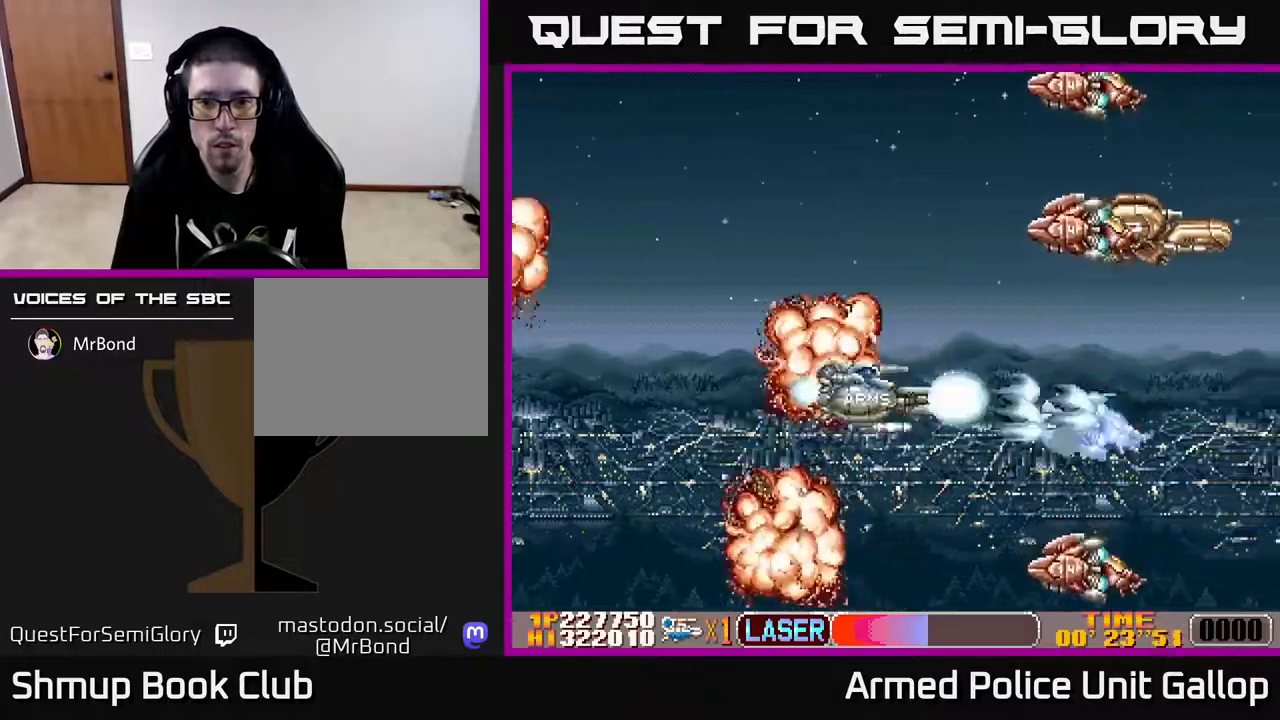
{"buttons": ["B", "DPAD_DOWN", "DPAD_LEFT"], "left_stick": "center", "right_stick": "center", "events": [[50, "B", "down"], [83, "A", "up"], [116, "DPAD_LEFT", "down"], [200, "DPAD_LEFT", "up"], [300, "DPAD_RIGHT", "down"], [383, "DPAD_UP", "up"], [400, "DPAD_RIGHT", "up"], [466, "DPAD_DOWN", "down"], [466, "DPAD_LEFT", "down"]]}
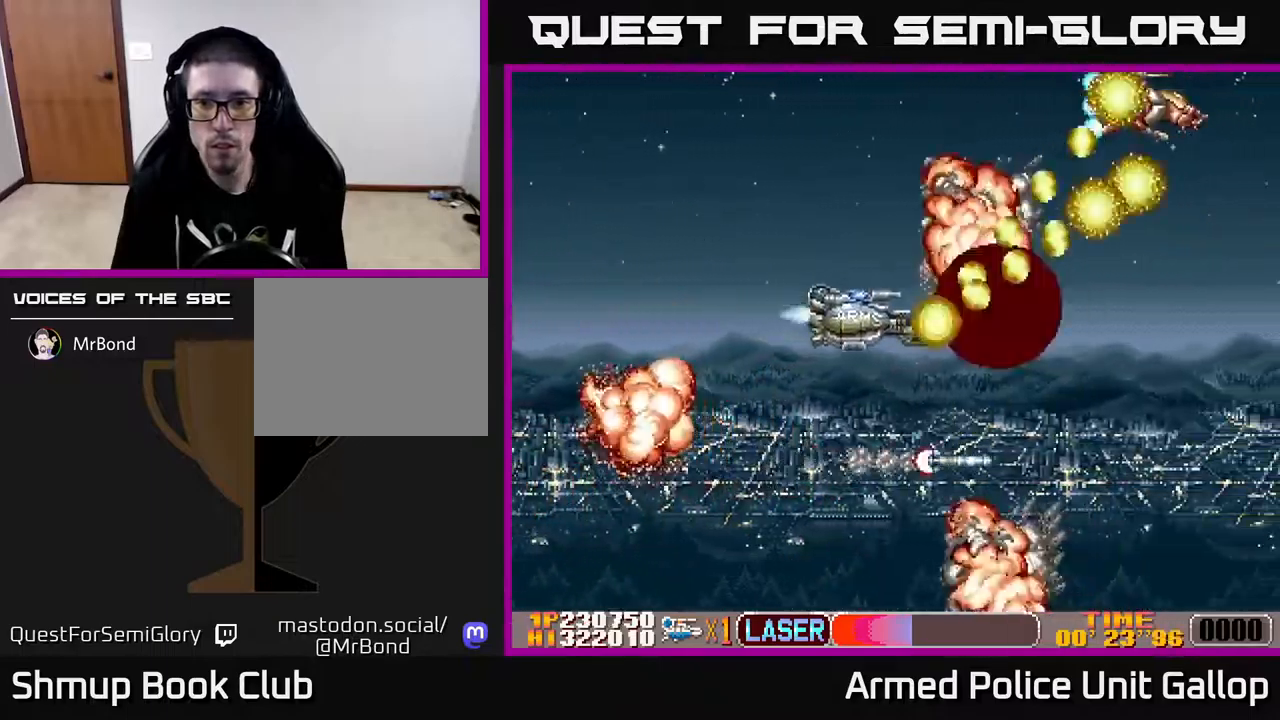
{"buttons": ["A", "DPAD_DOWN"], "left_stick": "center", "right_stick": "center", "events": [[100, "DPAD_DOWN", "up"], [133, "DPAD_UP", "down"], [216, "DPAD_LEFT", "up"], [283, "DPAD_RIGHT", "down"], [300, "A", "down"], [316, "B", "up"], [333, "DPAD_UP", "up"], [433, "DPAD_DOWN", "down"], [450, "DPAD_RIGHT", "up"]]}
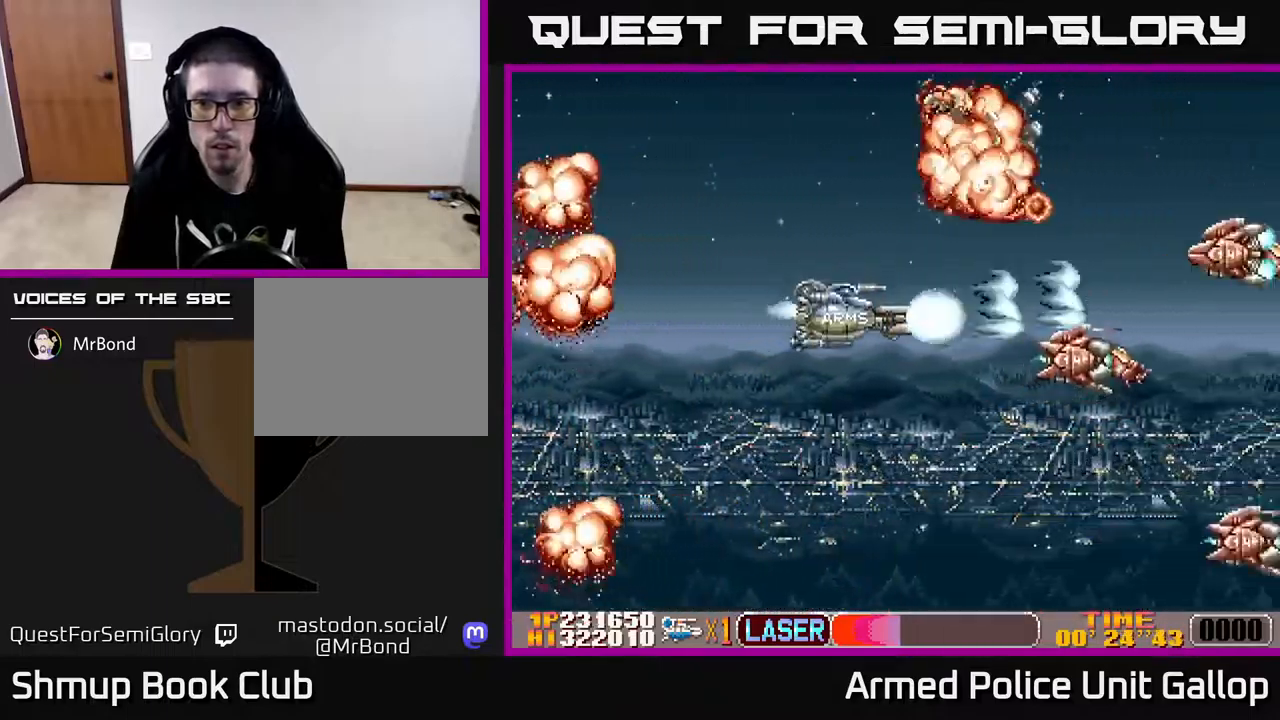
{"buttons": ["B", "DPAD_DOWN"], "left_stick": "center", "right_stick": "center"}
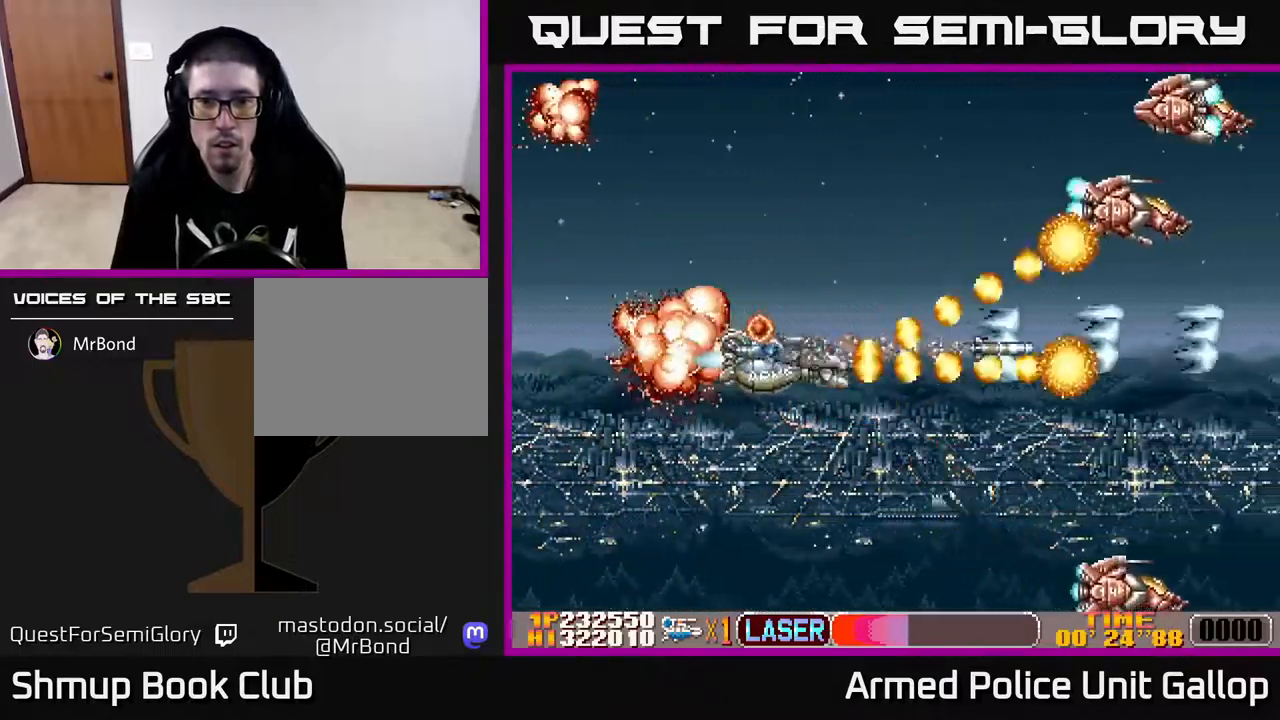
{"buttons": ["B", "DPAD_UP"], "left_stick": "center", "right_stick": "center", "events": [[100, "DPAD_RIGHT", "down"], [216, "DPAD_DOWN", "up"], [216, "DPAD_RIGHT", "up"], [250, "DPAD_UP", "down"], [266, "DPAD_LEFT", "down"], [433, "DPAD_LEFT", "up"]]}
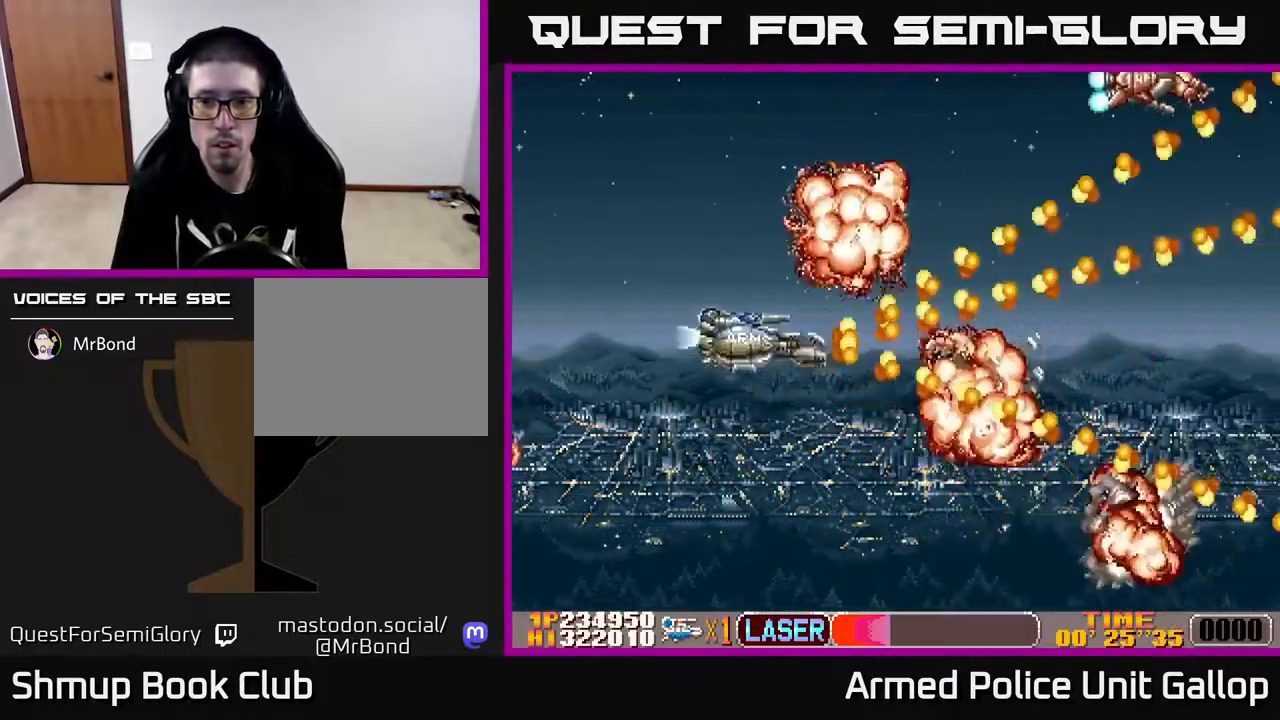
{"buttons": ["A", "DPAD_DOWN"], "left_stick": "center", "right_stick": "center"}
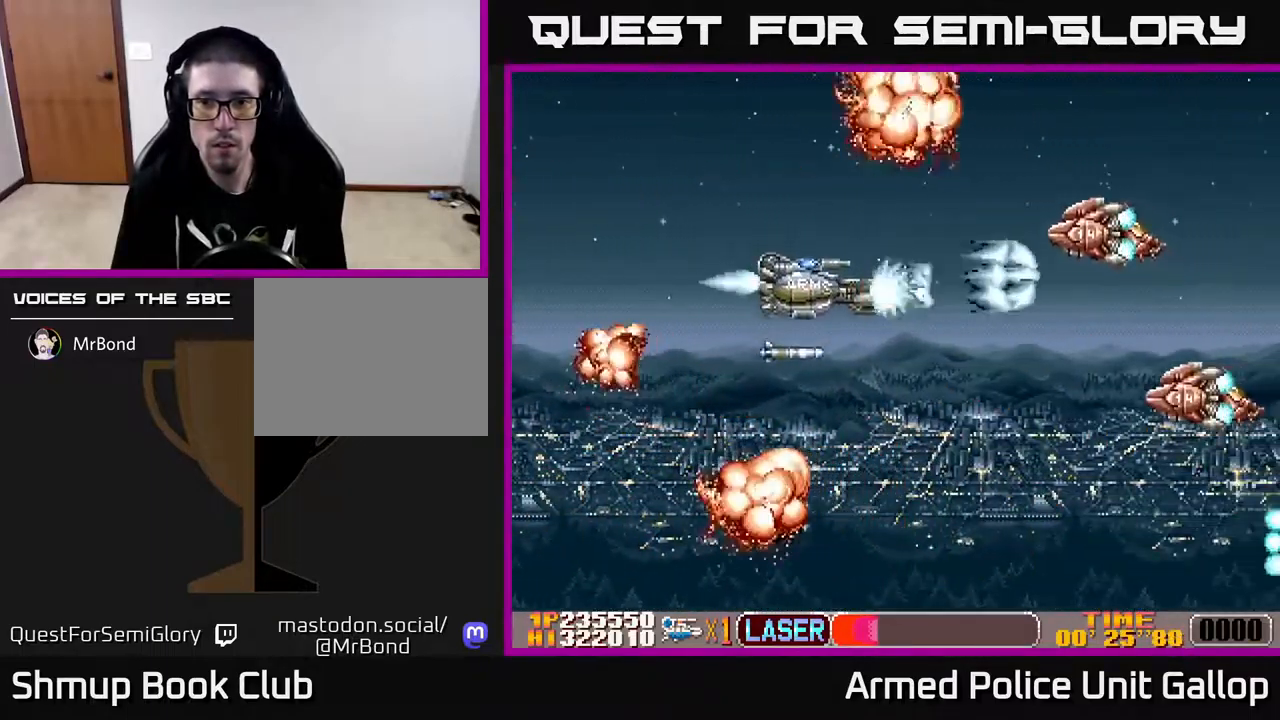
{"buttons": ["B", "DPAD_UP", "DPAD_LEFT"], "left_stick": "center", "right_stick": "center", "events": [[33, "B", "down"], [66, "A", "up"], [166, "DPAD_LEFT", "down"], [266, "DPAD_LEFT", "up"], [300, "DPAD_RIGHT", "down"], [333, "DPAD_DOWN", "up"], [350, "DPAD_RIGHT", "up"], [383, "DPAD_UP", "down"], [400, "DPAD_LEFT", "down"]]}
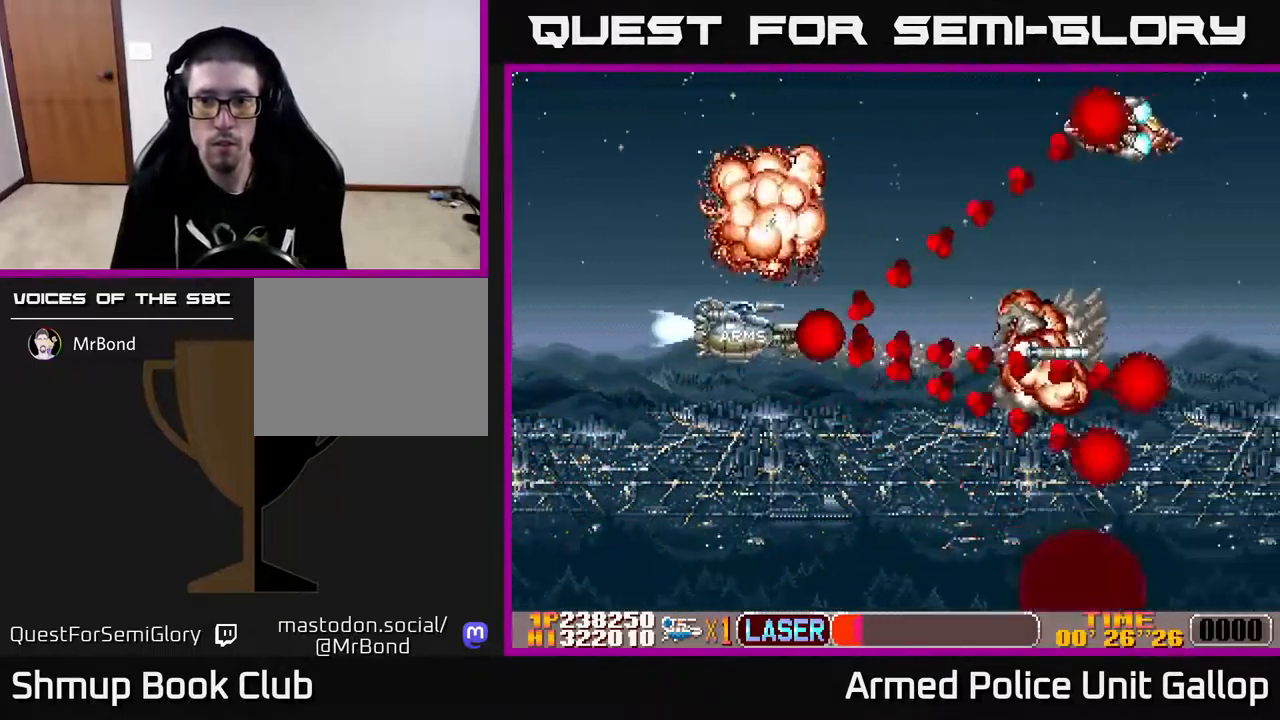
{"buttons": ["B", "DPAD_DOWN"], "left_stick": "center", "right_stick": "center"}
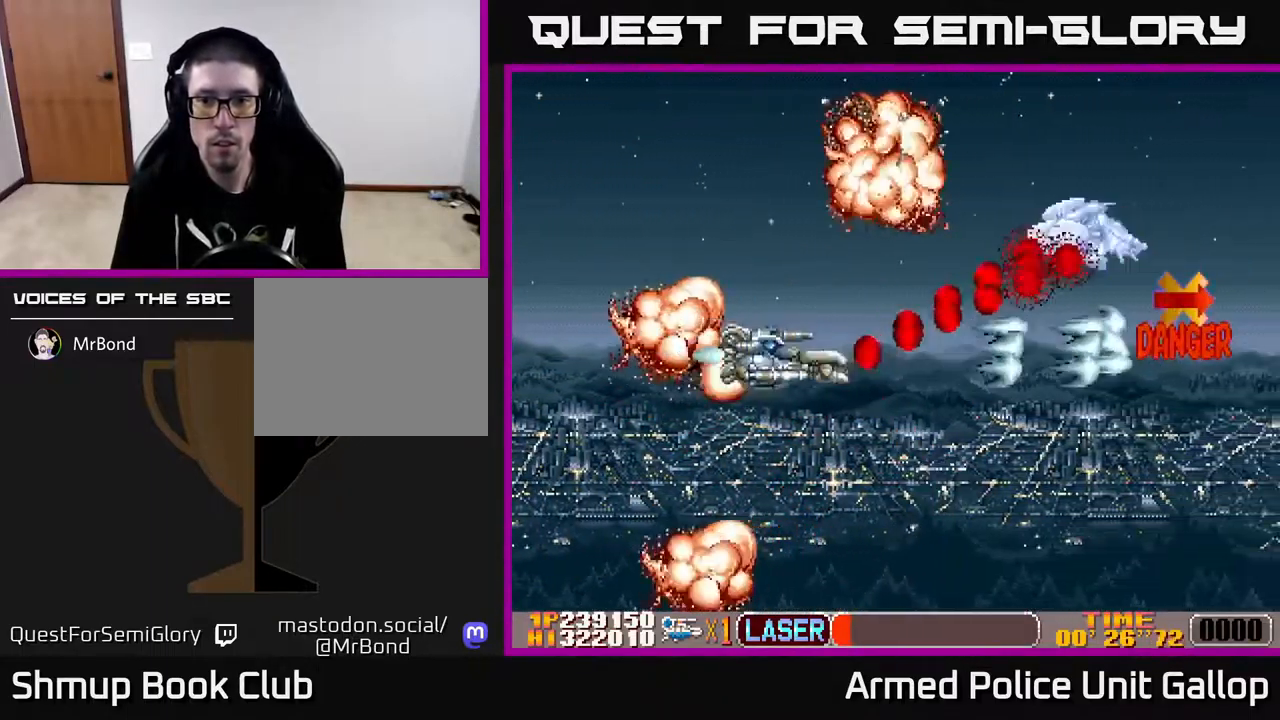
{"buttons": ["A", "DPAD_UP"], "left_stick": "center", "right_stick": "center", "events": [[233, "DPAD_DOWN", "up"], [300, "A", "down"], [316, "B", "up"], [316, "DPAD_UP", "down"]]}
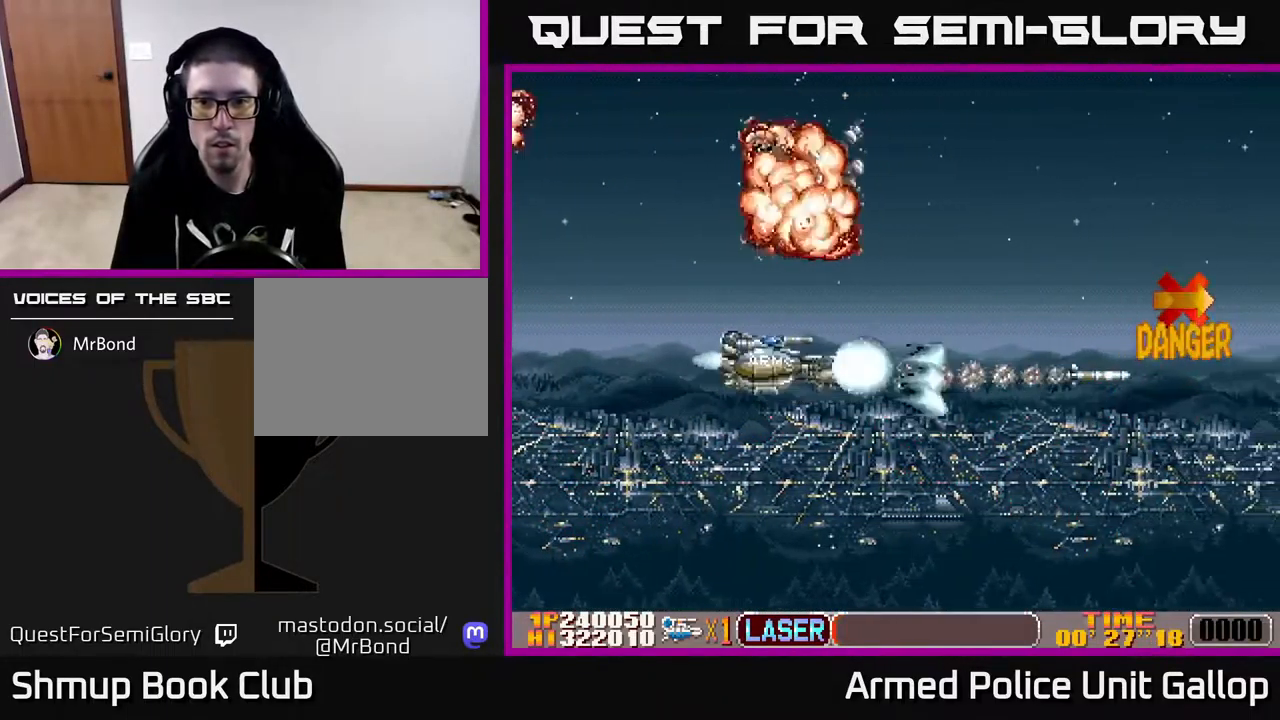
{"buttons": ["A", "DPAD_RIGHT"], "left_stick": "center", "right_stick": "center", "events": [[150, "DPAD_RIGHT", "down"], [233, "DPAD_UP", "up"]]}
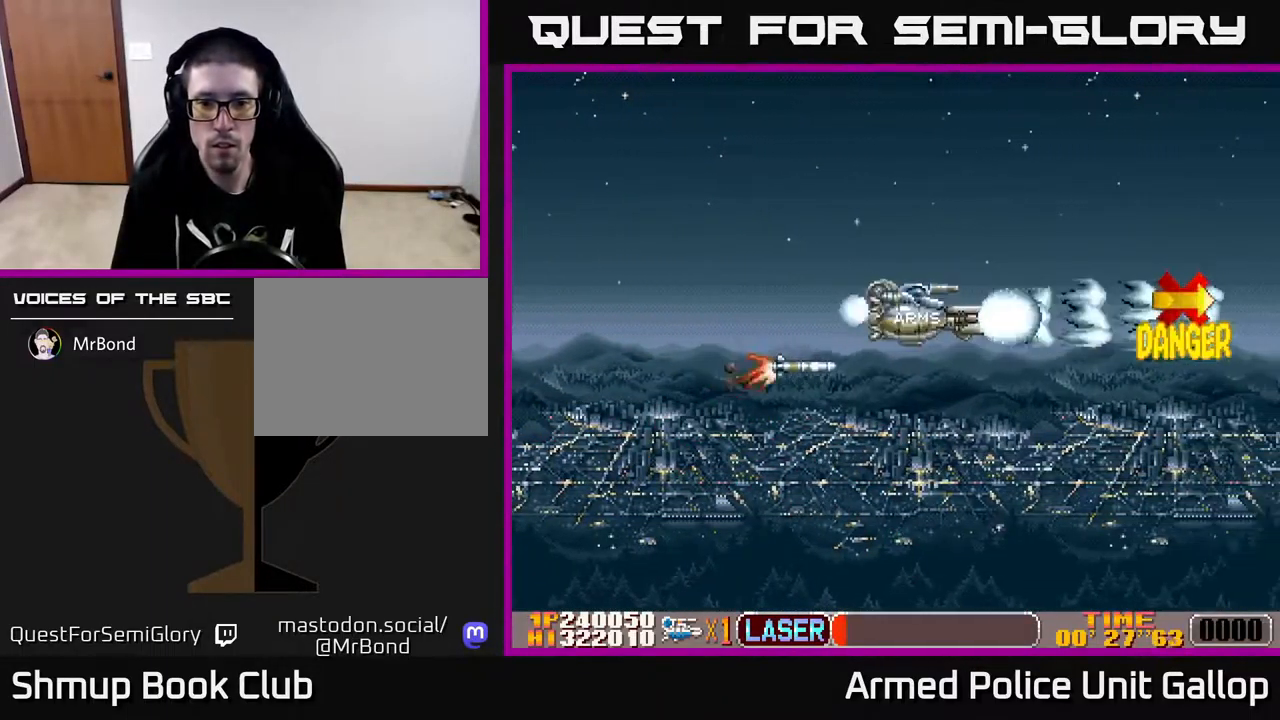
{"buttons": ["A"], "left_stick": "center", "right_stick": "center", "events": [[66, "A", "up"], [83, "DPAD_DOWN", "down"], [100, "DPAD_RIGHT", "up"], [150, "A", "down"], [166, "DPAD_RIGHT", "down"], [200, "DPAD_DOWN", "up"], [350, "DPAD_RIGHT", "up"]]}